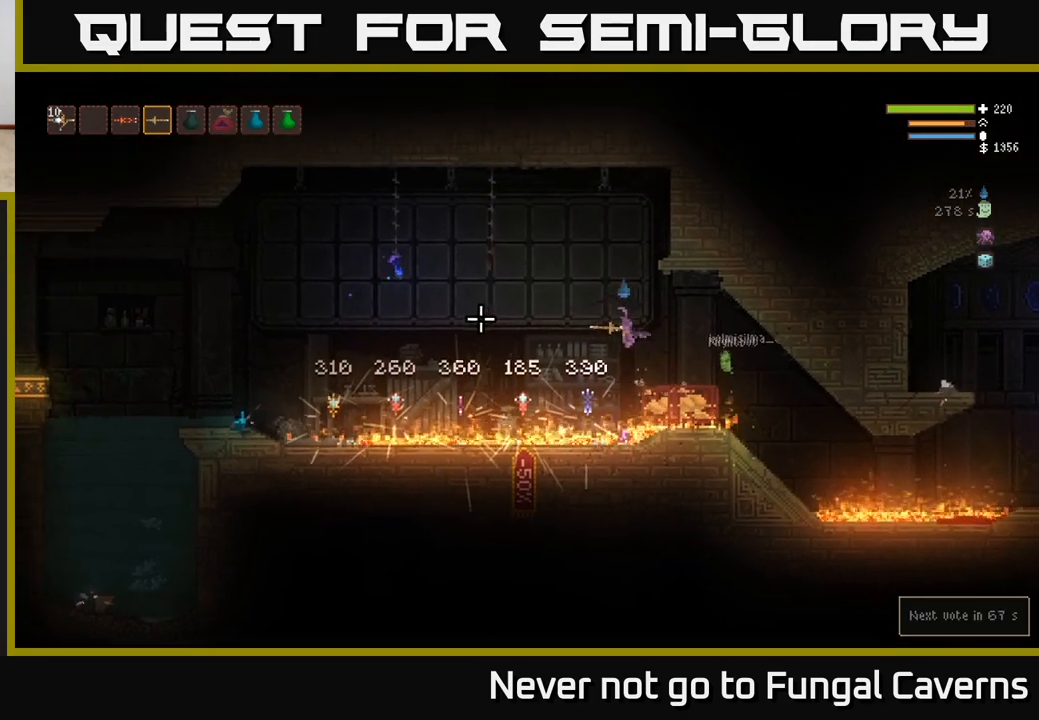
Gameplay with a controller (Xbox layout); each line is a JSON object with the inputs held at the frame after it. "events" lists button and stick changes between this image and that frame as [ms after this image, input, new state], when the widget could be followed in between.
{"buttons": [], "left_stick": "left", "right_stick": "left", "events": [[50, "L2", "down"], [167, "L2", "up"], [317, "L2", "down"], [450, "L2", "up"]]}
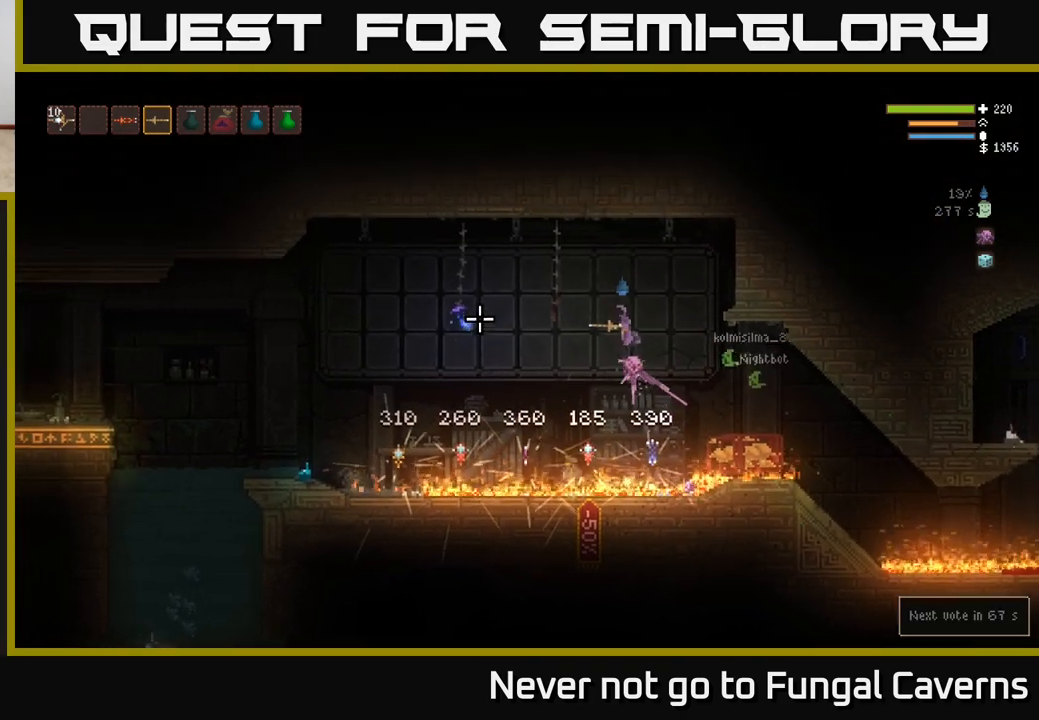
{"buttons": [], "left_stick": "left", "right_stick": "left", "events": [[383, "L2", "down"], [500, "L2", "up"]]}
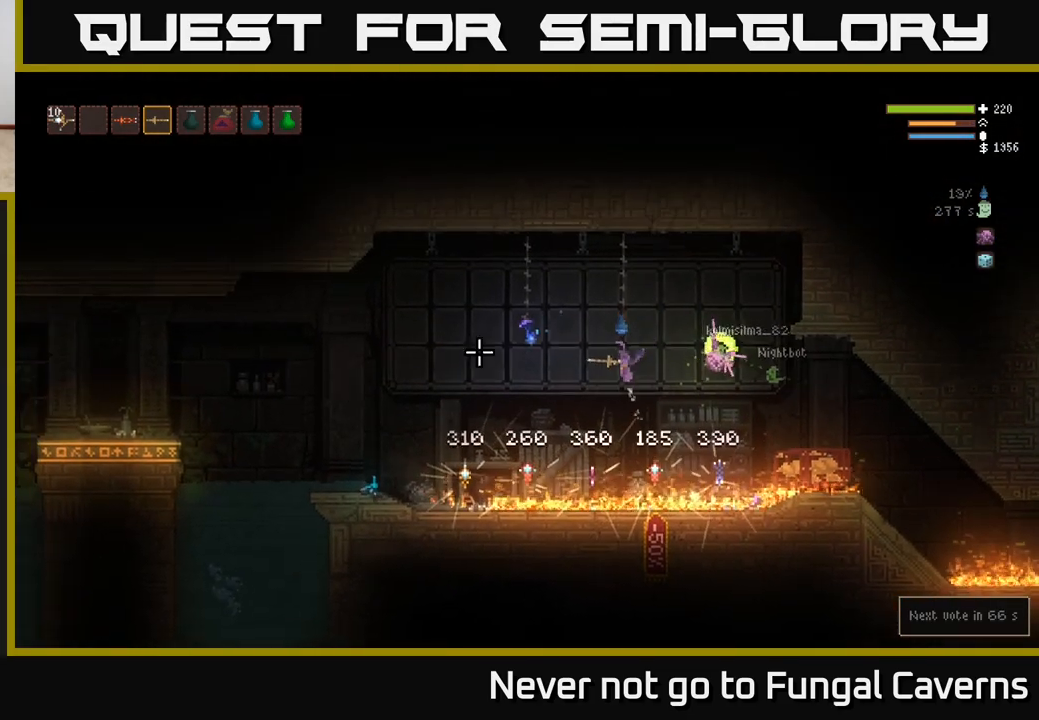
{"buttons": [], "left_stick": "left", "right_stick": "left", "events": [[283, "L2", "down"], [367, "L2", "up"]]}
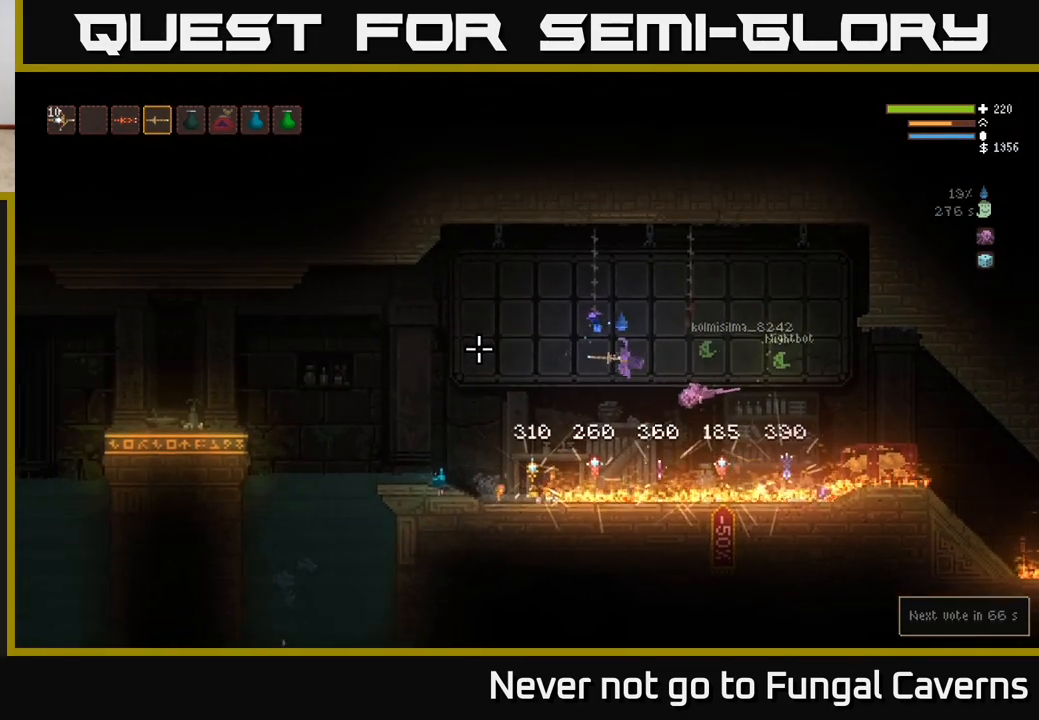
{"buttons": [], "left_stick": "left", "right_stick": "left", "events": [[17, "L2", "down"], [117, "L2", "up"]]}
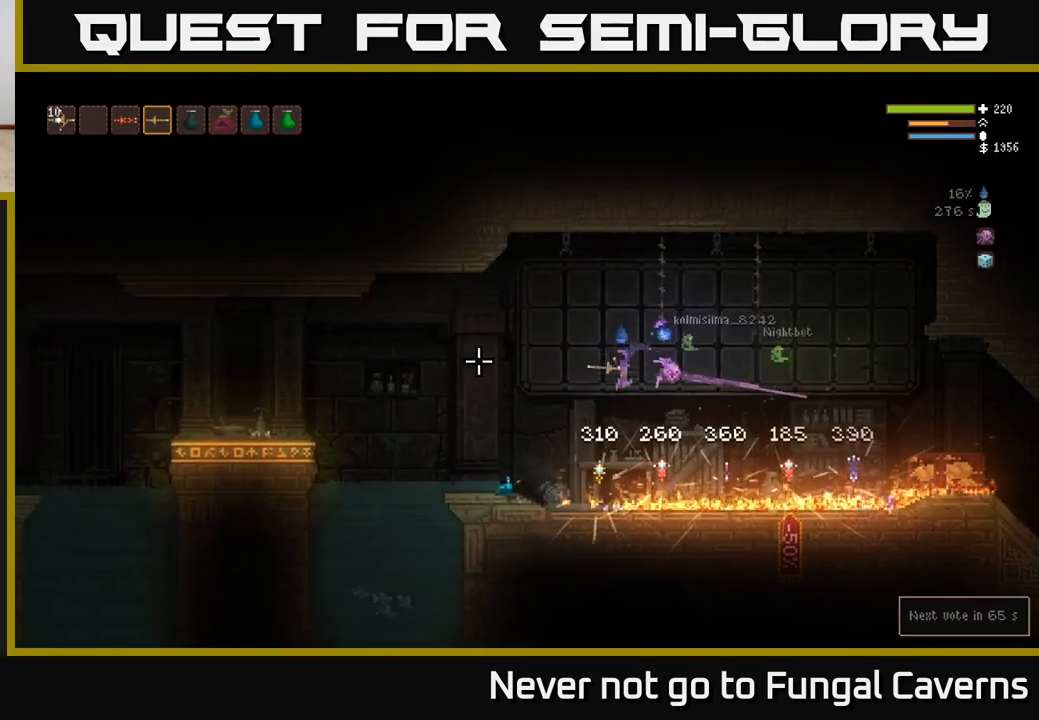
{"buttons": [], "left_stick": "left", "right_stick": "up", "events": [[133, "L2", "down"], [233, "L2", "up"], [317, "right_stick", "up-left"], [417, "right_stick", "up"]]}
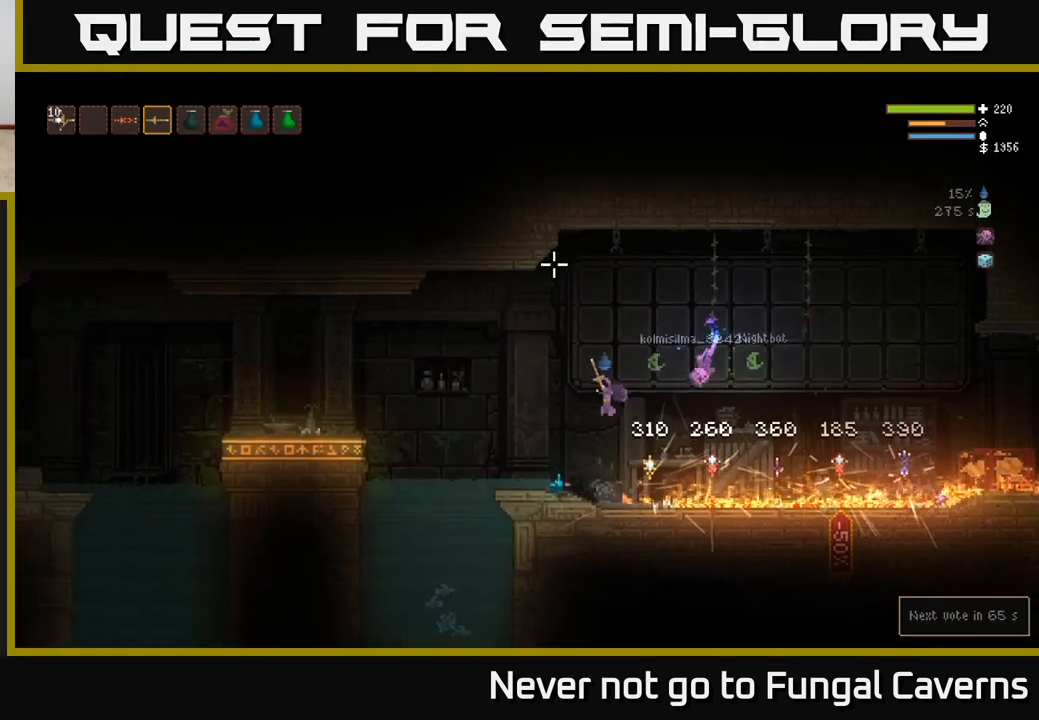
{"buttons": [], "left_stick": "center", "right_stick": "up", "events": [[317, "left_stick", "center"]]}
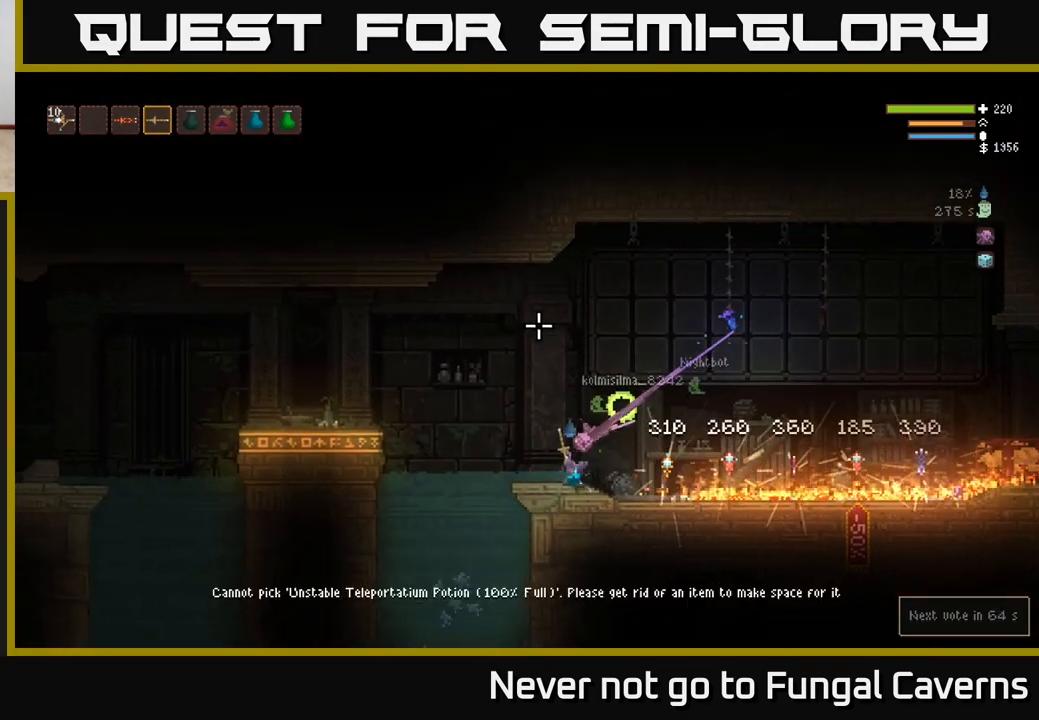
{"buttons": [], "left_stick": "center", "right_stick": "up", "events": []}
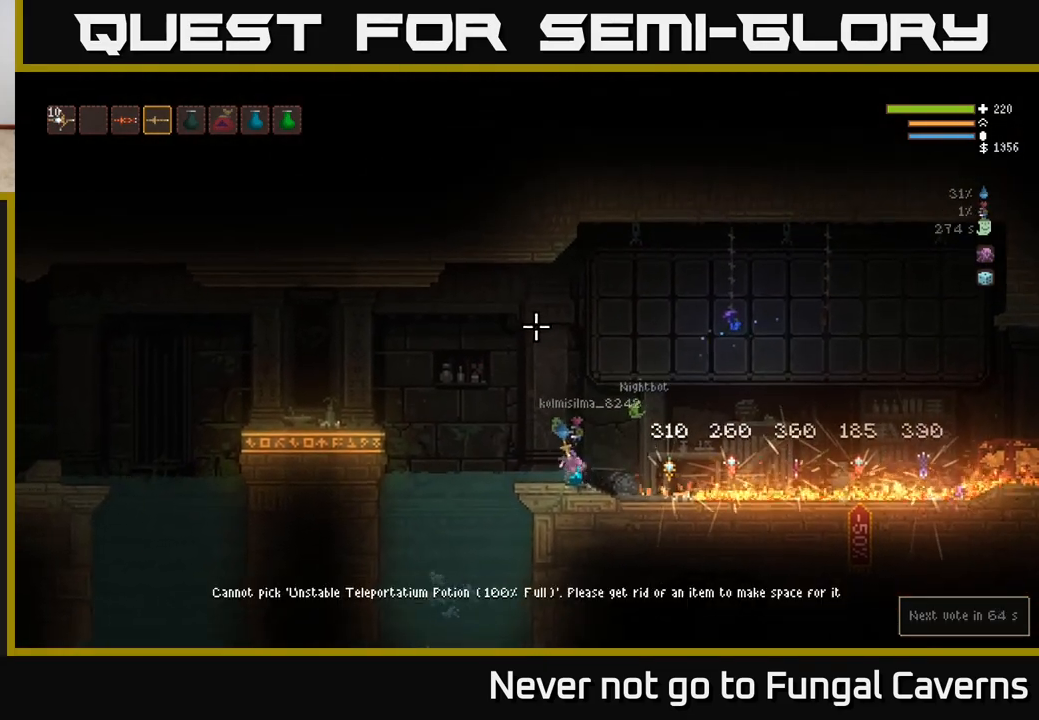
{"buttons": ["R1"], "left_stick": "left", "right_stick": "up", "events": [[17, "left_stick", "left"], [83, "L2", "down"], [300, "L2", "up"], [400, "R1", "down"]]}
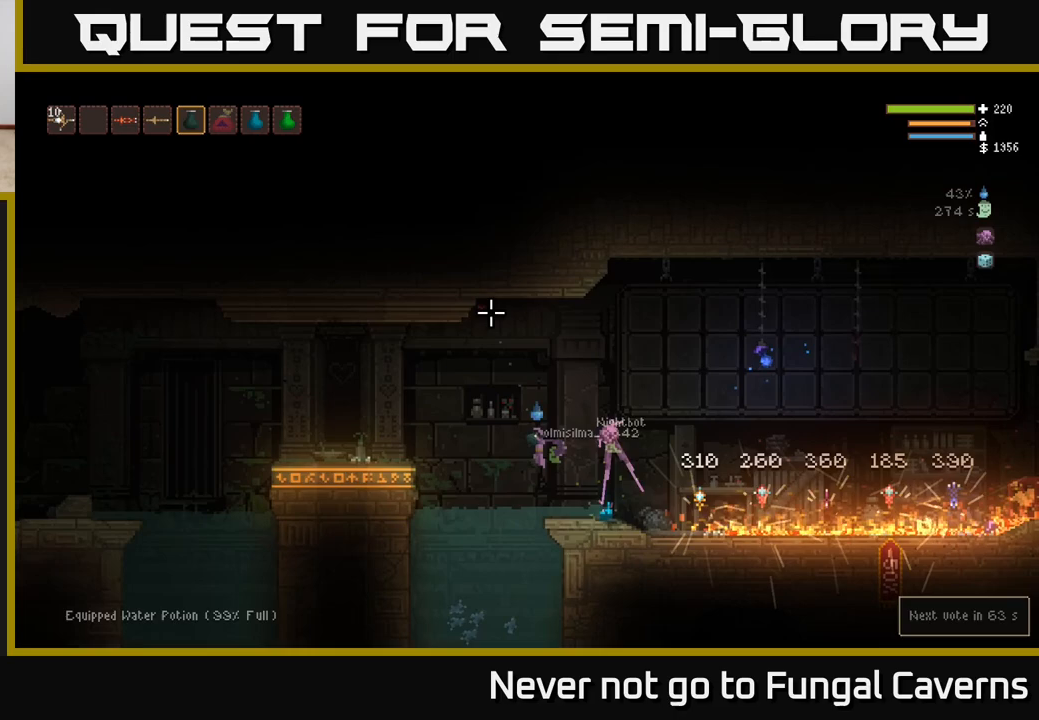
{"buttons": [], "left_stick": "center", "right_stick": "up", "events": [[33, "R1", "up"], [350, "left_stick", "center"]]}
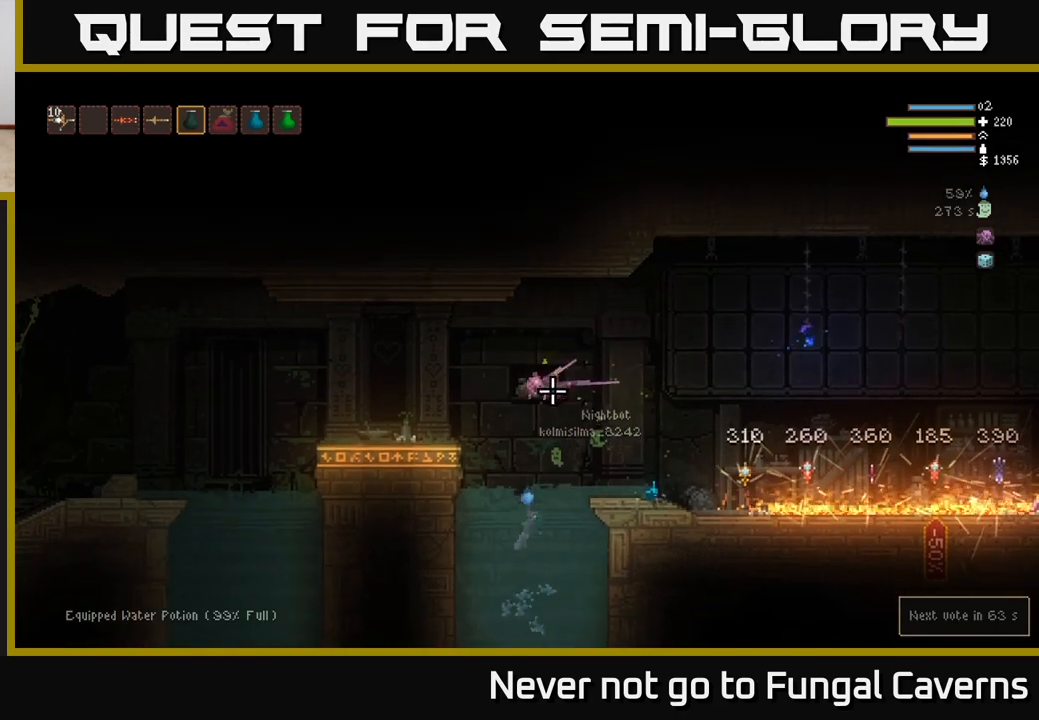
{"buttons": ["L2"], "left_stick": "center", "right_stick": "up", "events": [[417, "L2", "down"]]}
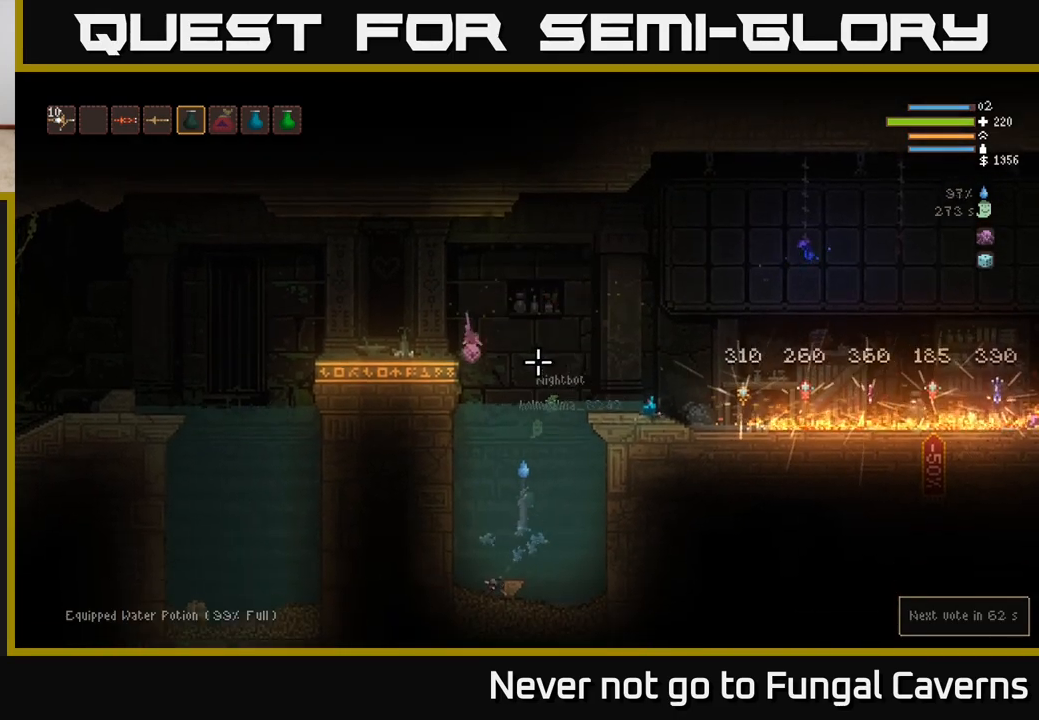
{"buttons": ["L2"], "left_stick": "right", "right_stick": "up", "events": [[317, "left_stick", "right"]]}
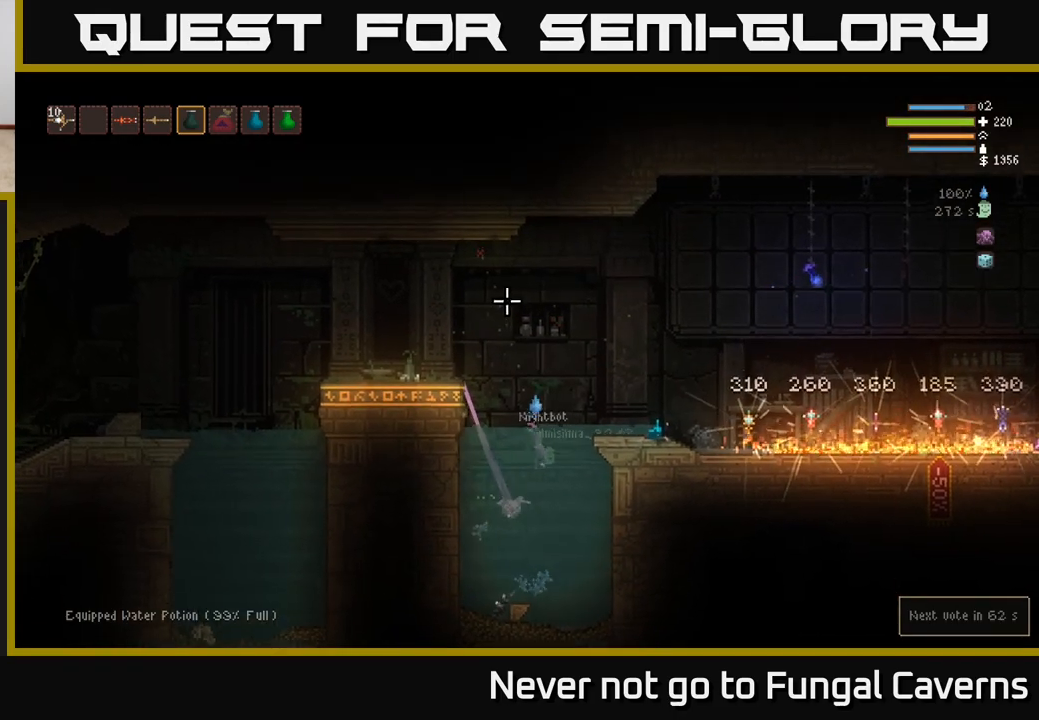
{"buttons": [], "left_stick": "right", "right_stick": "up", "events": [[200, "L2", "up"]]}
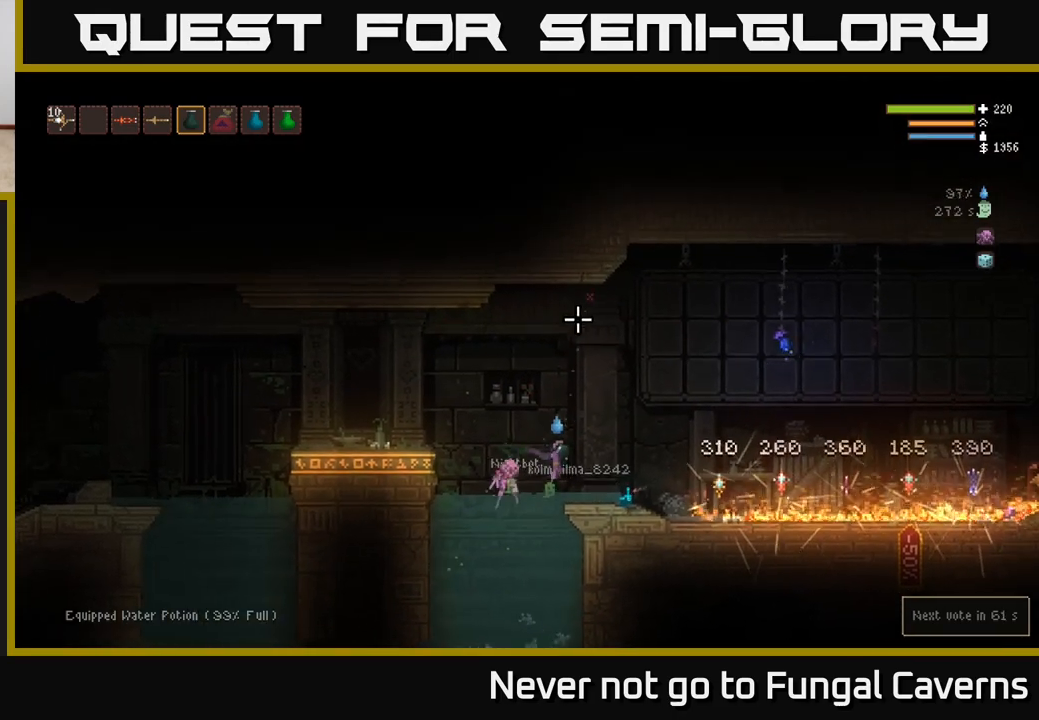
{"buttons": [], "left_stick": "right", "right_stick": "up-right", "events": [[150, "right_stick", "up-right"]]}
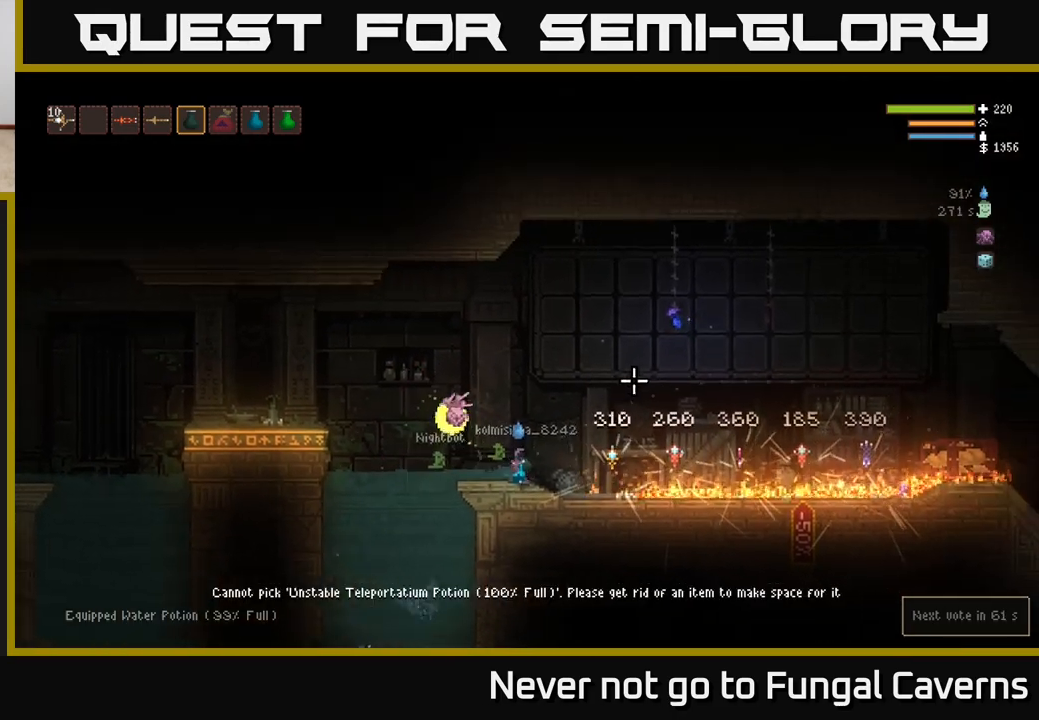
{"buttons": [], "left_stick": "right", "right_stick": "right", "events": [[100, "L2", "down"], [267, "L2", "up"], [300, "right_stick", "right"]]}
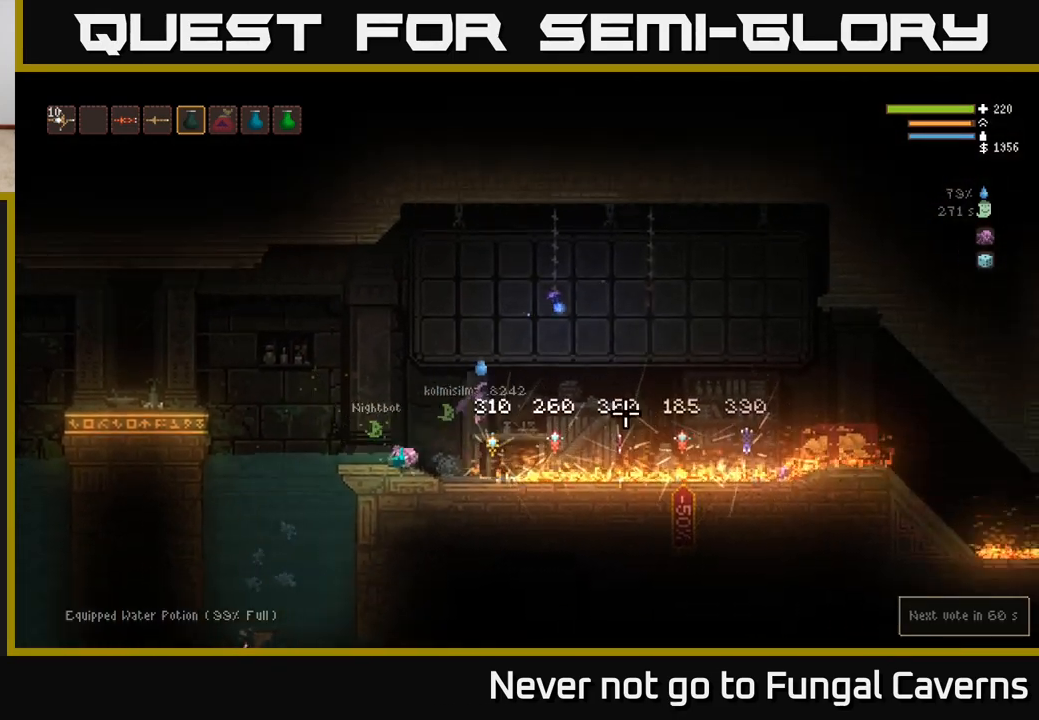
{"buttons": [], "left_stick": "right", "right_stick": "right", "events": [[33, "L2", "down"], [167, "L2", "up"], [333, "L2", "down"], [450, "L2", "up"]]}
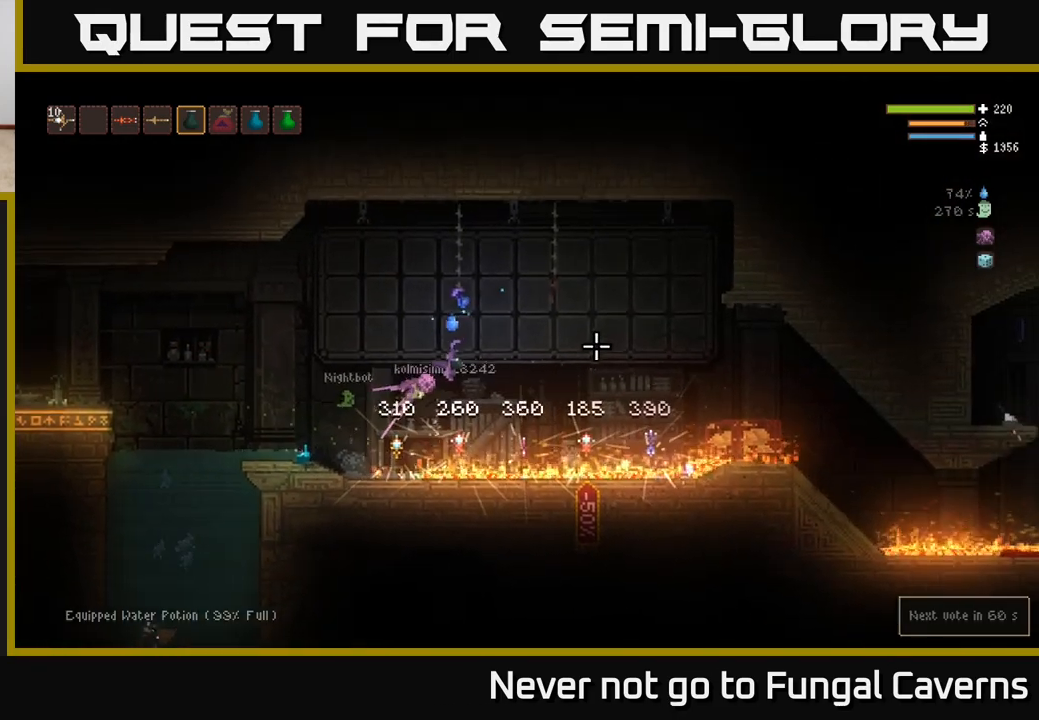
{"buttons": [], "left_stick": "right", "right_stick": "right", "events": [[117, "L2", "down"], [217, "L2", "up"], [350, "L2", "down"], [450, "L2", "up"]]}
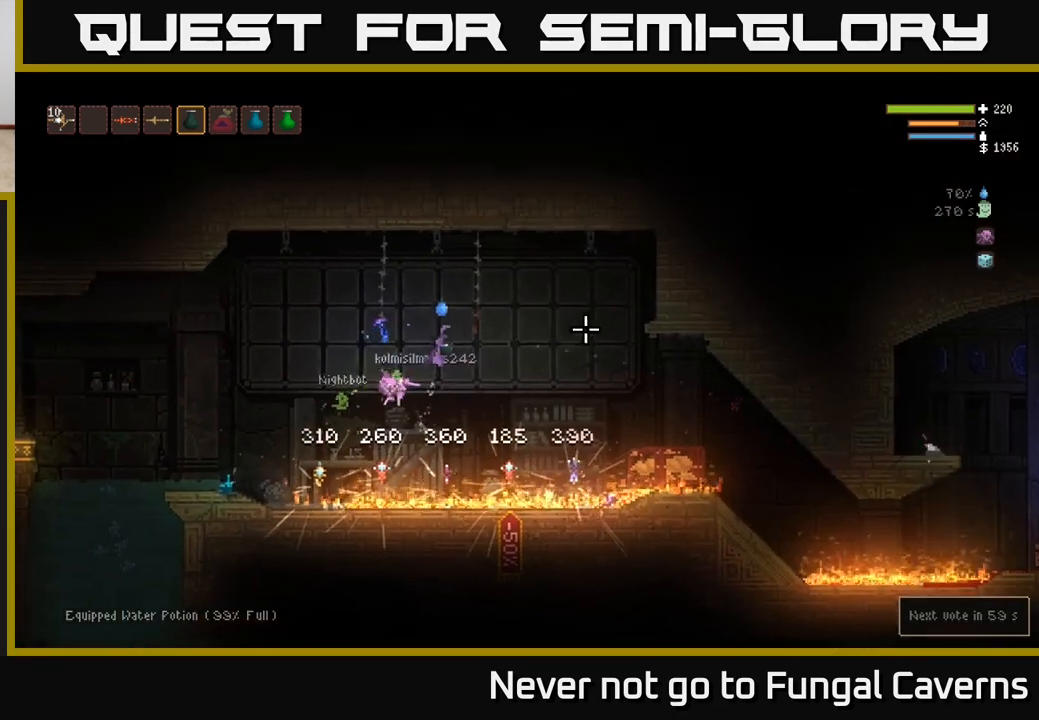
{"buttons": [], "left_stick": "right", "right_stick": "right", "events": [[83, "L1", "down"], [183, "L1", "up"], [300, "L2", "down"], [433, "L2", "up"]]}
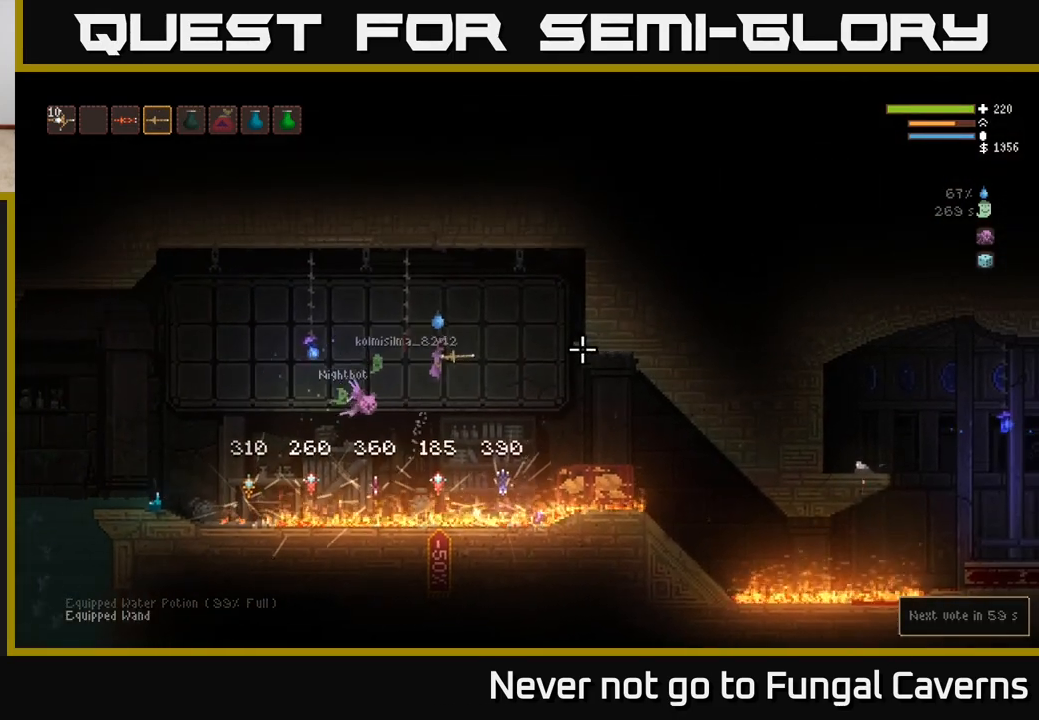
{"buttons": ["R2"], "left_stick": "right", "right_stick": "down-right", "events": [[200, "L2", "down"], [283, "right_stick", "down-right"], [300, "R2", "down"], [317, "L2", "up"]]}
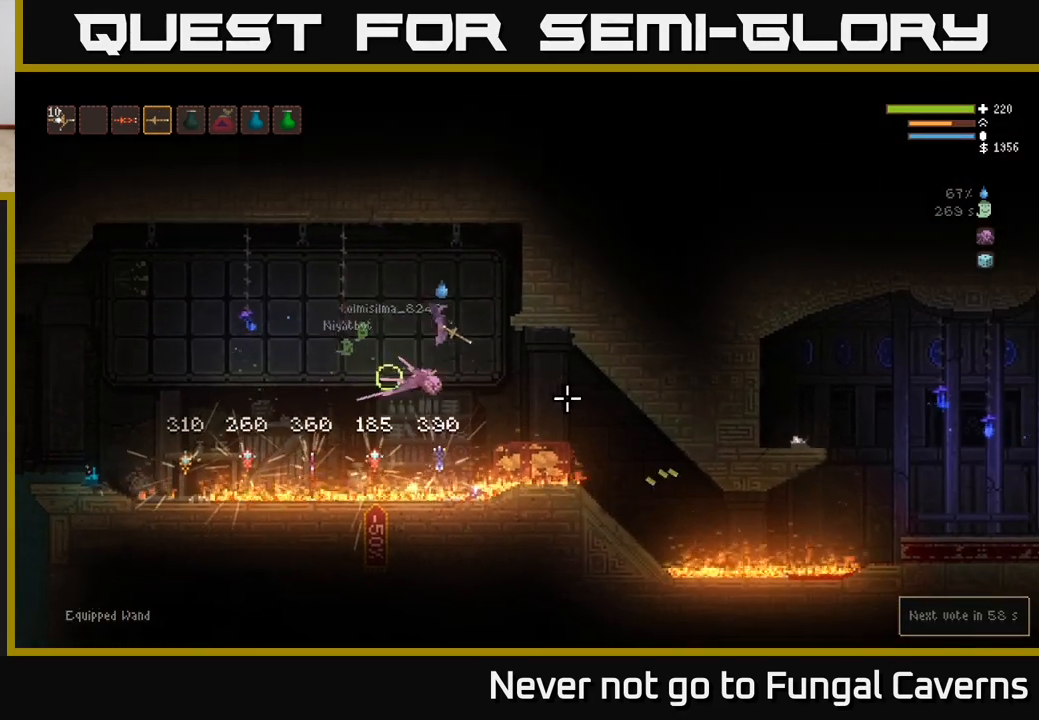
{"buttons": [], "left_stick": "right", "right_stick": "down-right", "events": [[100, "L2", "down"], [217, "L2", "up"], [400, "R2", "up"]]}
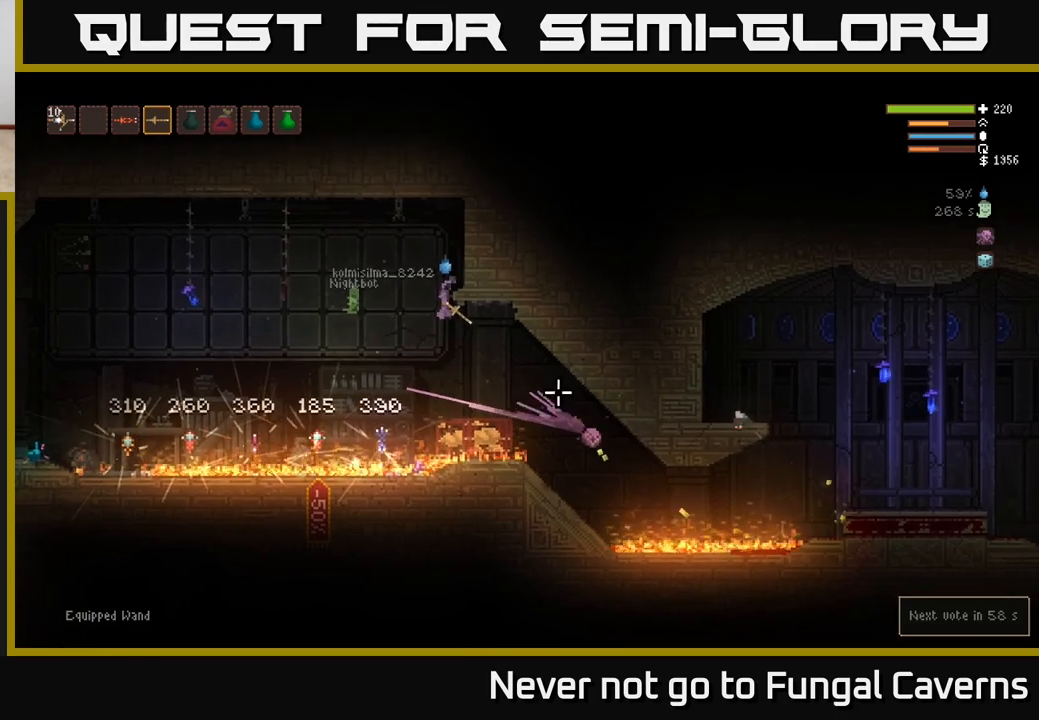
{"buttons": [], "left_stick": "right", "right_stick": "right", "events": [[233, "L2", "down"], [333, "L2", "up"], [500, "right_stick", "right"]]}
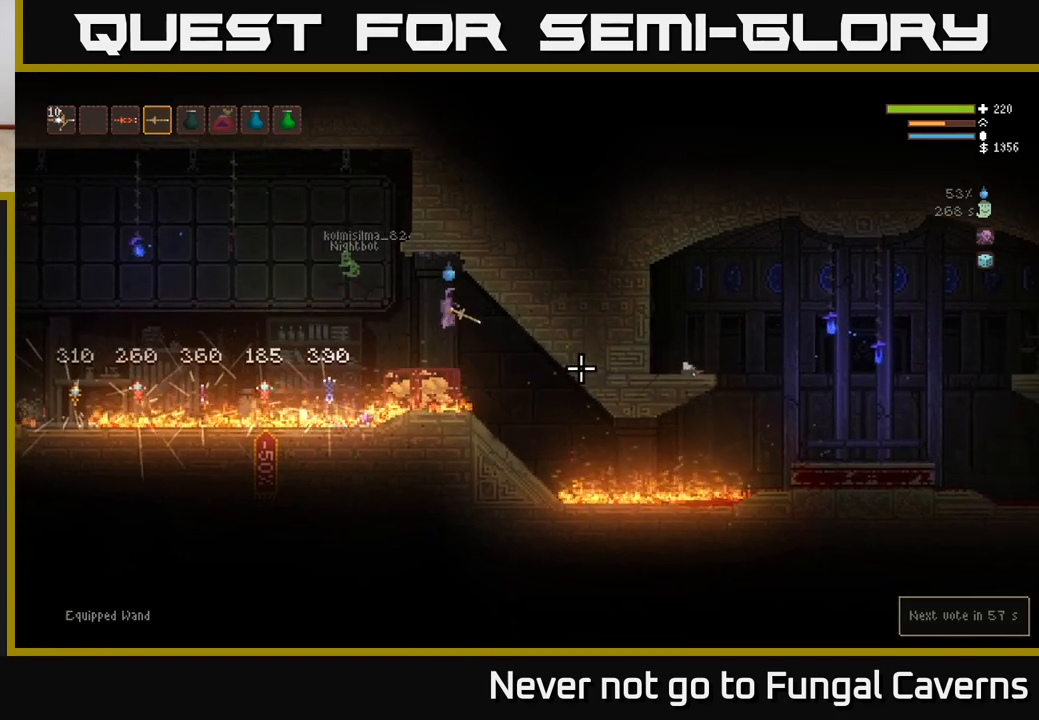
{"buttons": [], "left_stick": "right", "right_stick": "right", "events": []}
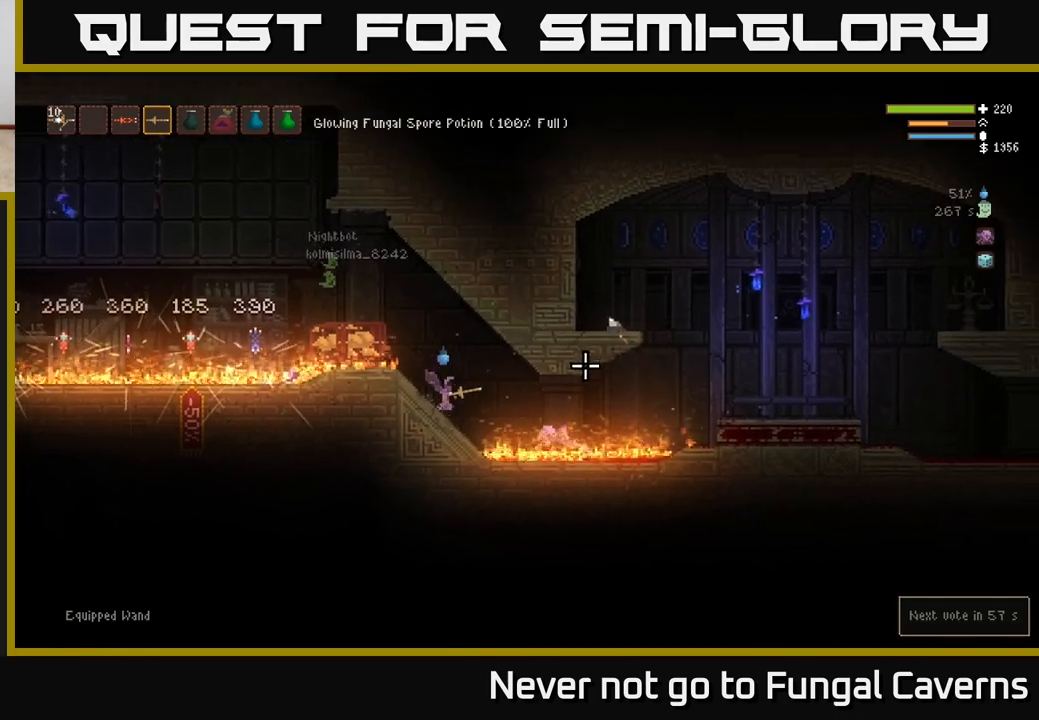
{"buttons": [], "left_stick": "right", "right_stick": "right", "events": [[100, "L2", "down"], [233, "L2", "up"]]}
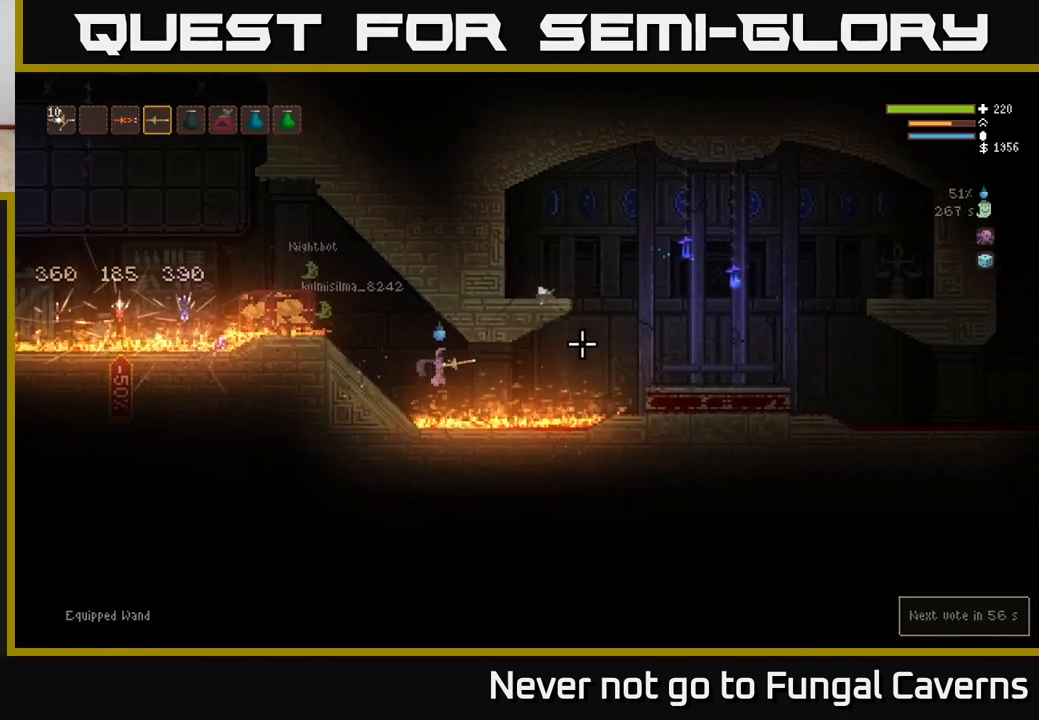
{"buttons": [], "left_stick": "right", "right_stick": "up-right", "events": [[17, "L2", "down"], [133, "L2", "up"], [133, "right_stick", "up-right"], [350, "L2", "down"], [467, "L2", "up"]]}
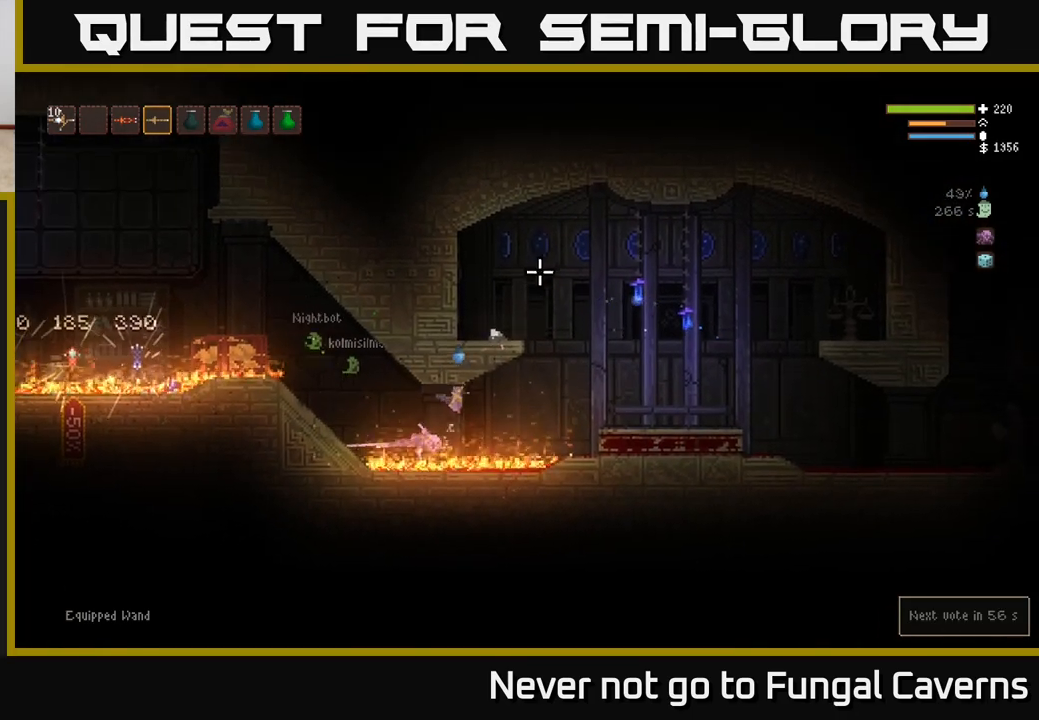
{"buttons": ["L2"], "left_stick": "right", "right_stick": "up-left", "events": [[133, "L2", "down"], [267, "L2", "up"], [300, "right_stick", "up-left"], [450, "L2", "down"]]}
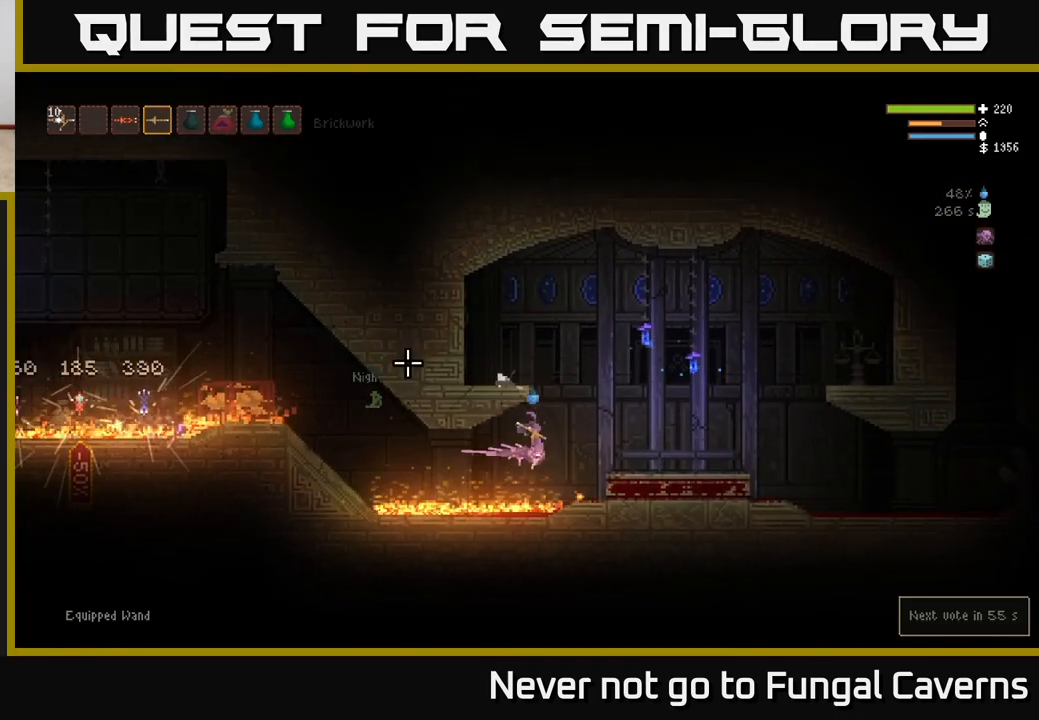
{"buttons": [], "left_stick": "right", "right_stick": "left", "events": [[83, "right_stick", "left"], [333, "L2", "up"]]}
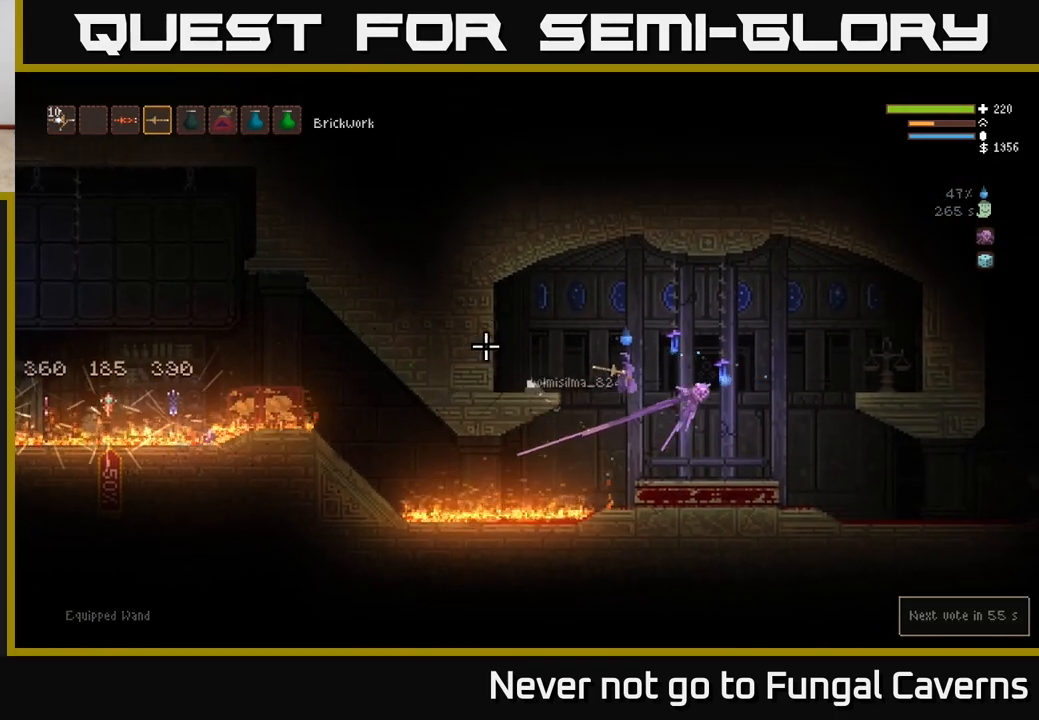
{"buttons": ["L2"], "left_stick": "right", "right_stick": "up-right", "events": [[117, "right_stick", "up-right"], [467, "L2", "down"]]}
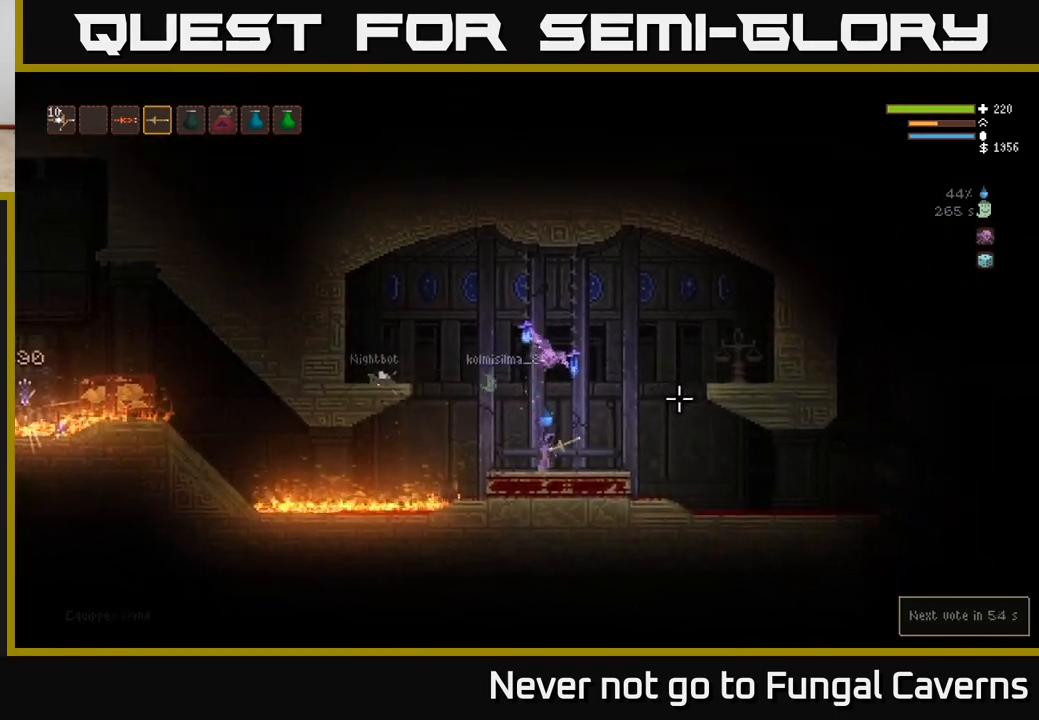
{"buttons": [], "left_stick": "right", "right_stick": "up-right", "events": [[117, "L2", "up"]]}
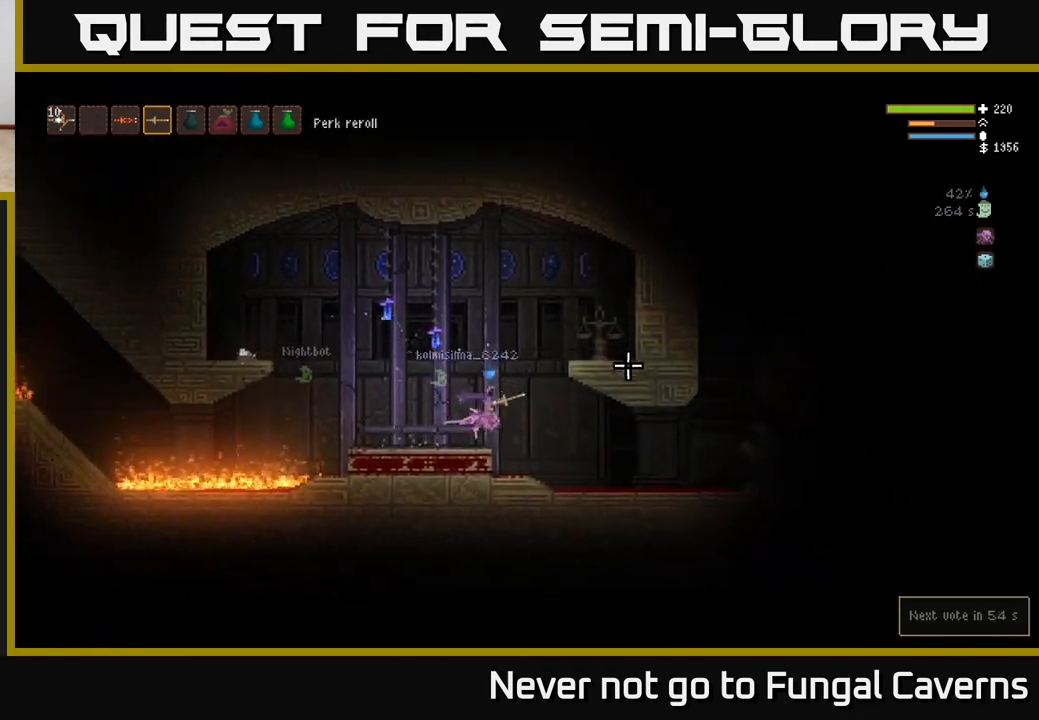
{"buttons": [], "left_stick": "right", "right_stick": "up-right", "events": []}
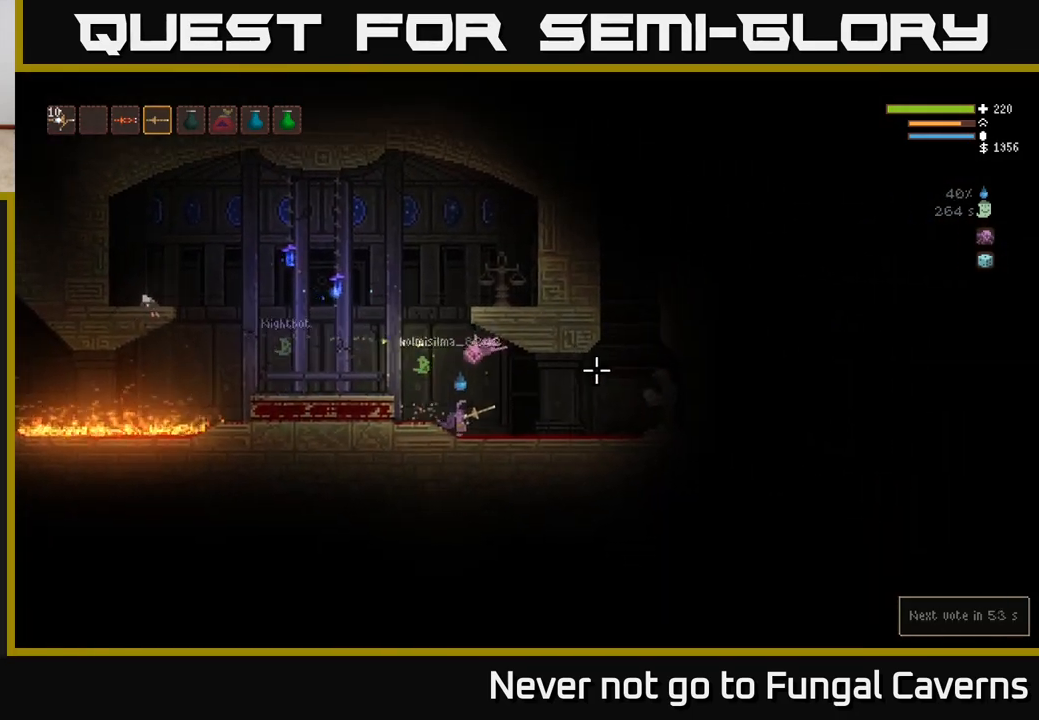
{"buttons": ["L2"], "left_stick": "right", "right_stick": "up-right", "events": [[383, "L2", "down"]]}
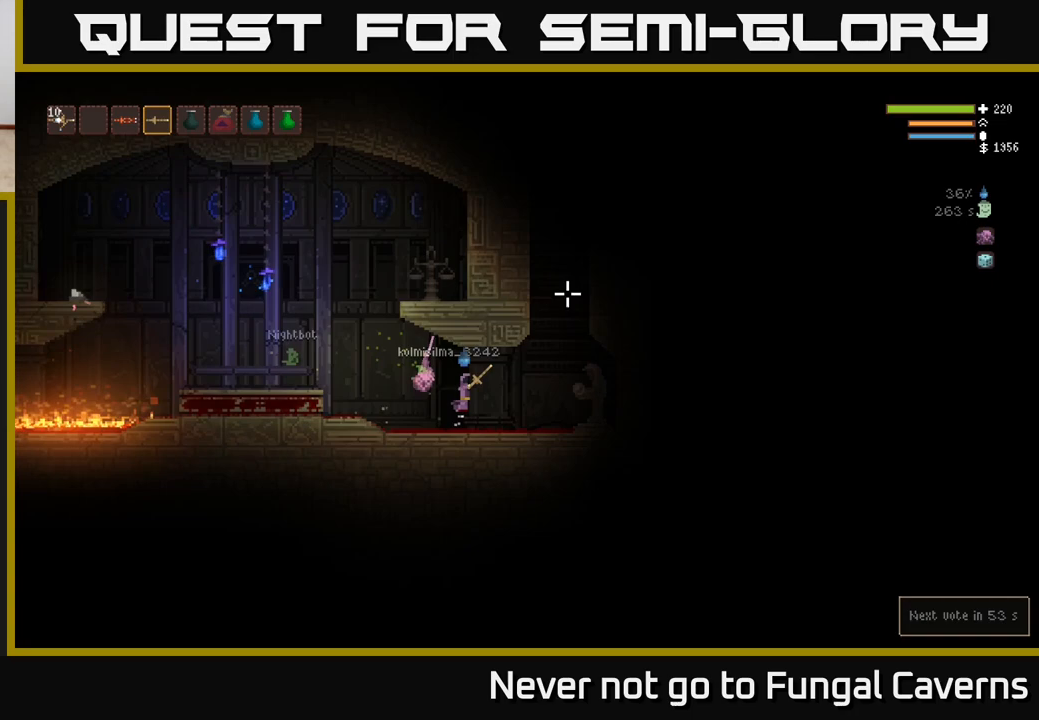
{"buttons": ["L2"], "left_stick": "right", "right_stick": "up-right", "events": []}